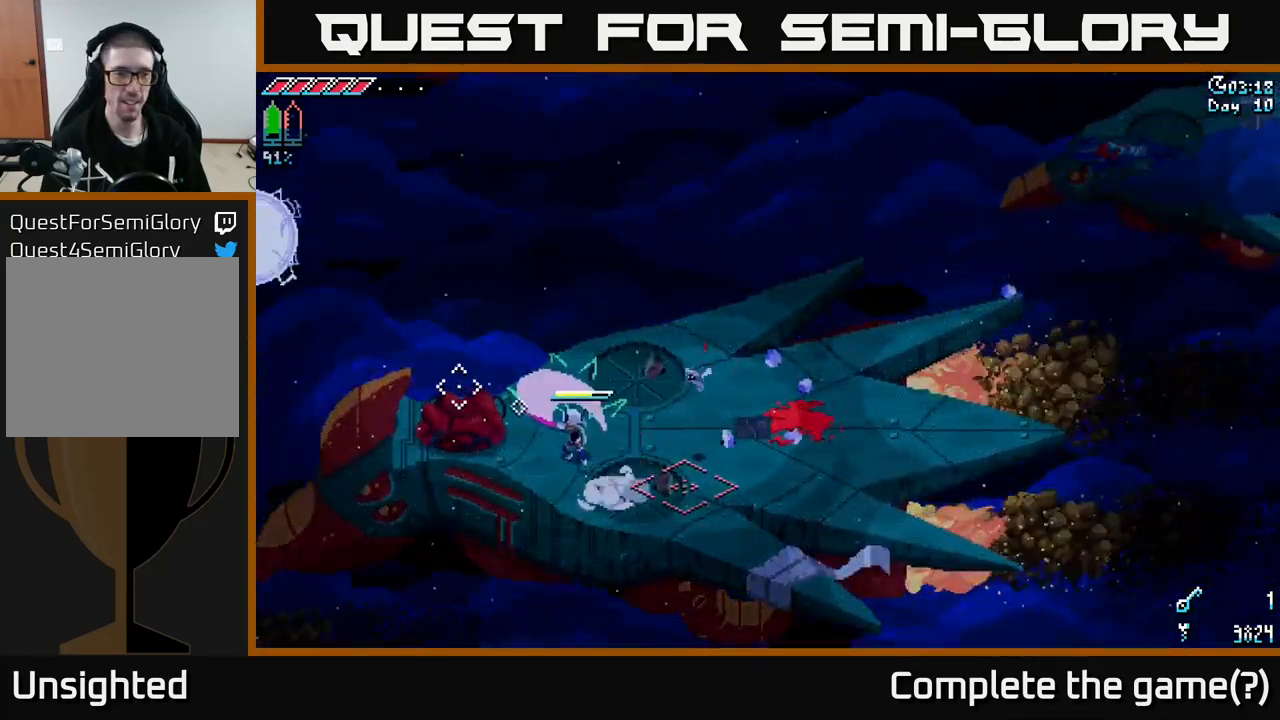
Gameplay with a controller (Xbox layout); each line is a JSON object with the inputs held at the frame after it. "events" lists button and stick changes between this image and that frame as [ms after this image, input, new state], when the widget could be followed in between.
{"buttons": ["R2"], "left_stick": "up-left", "right_stick": "center", "events": [[100, "R2", "up"], [117, "left_stick", "center"], [300, "left_stick", "left"], [467, "left_stick", "up-left"], [483, "R2", "down"]]}
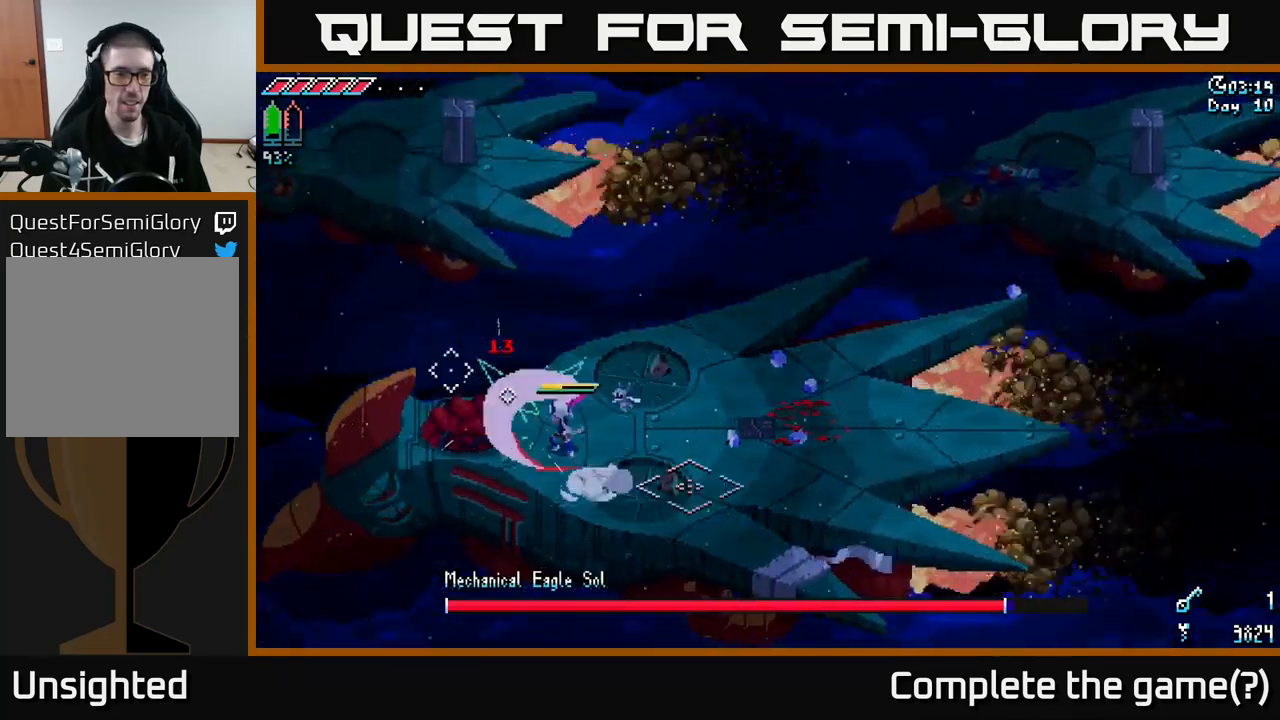
{"buttons": [], "left_stick": "up-left", "right_stick": "center", "events": [[150, "R2", "up"], [267, "left_stick", "center"], [383, "left_stick", "up-left"]]}
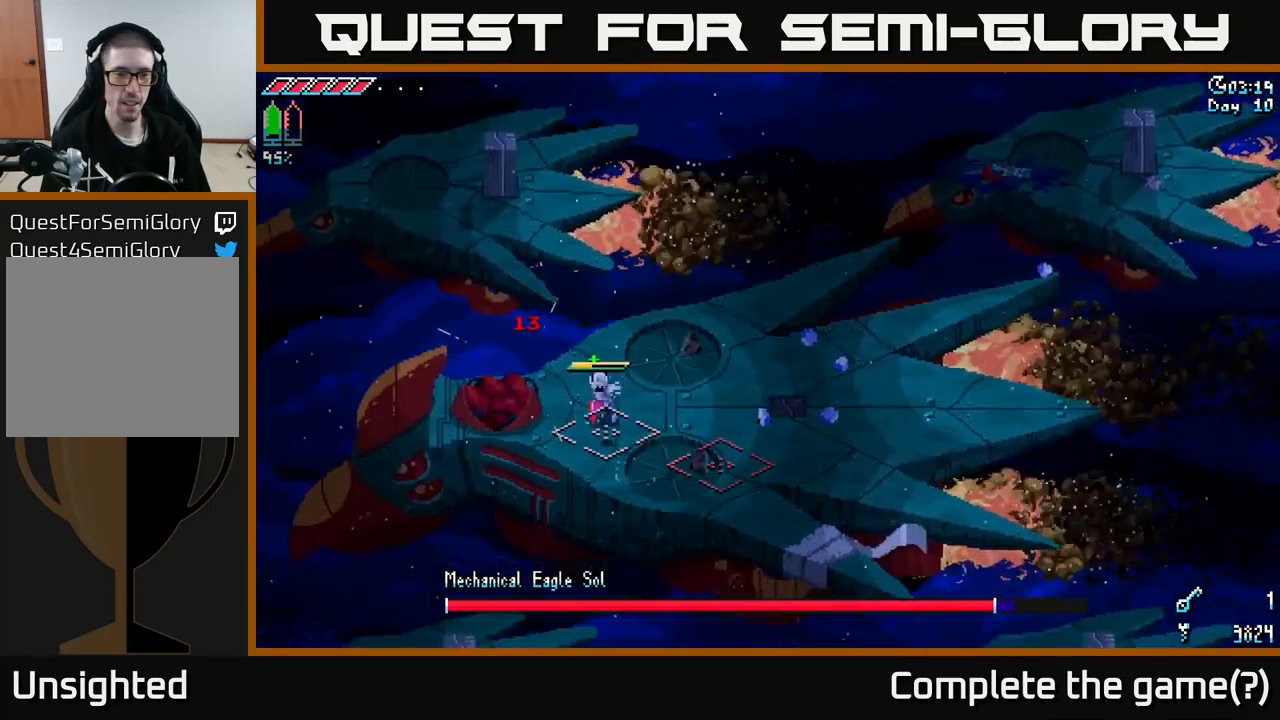
{"buttons": ["A"], "left_stick": "right", "right_stick": "center", "events": [[17, "left_stick", "up"], [117, "left_stick", "up-right"], [350, "left_stick", "right"], [450, "A", "down"]]}
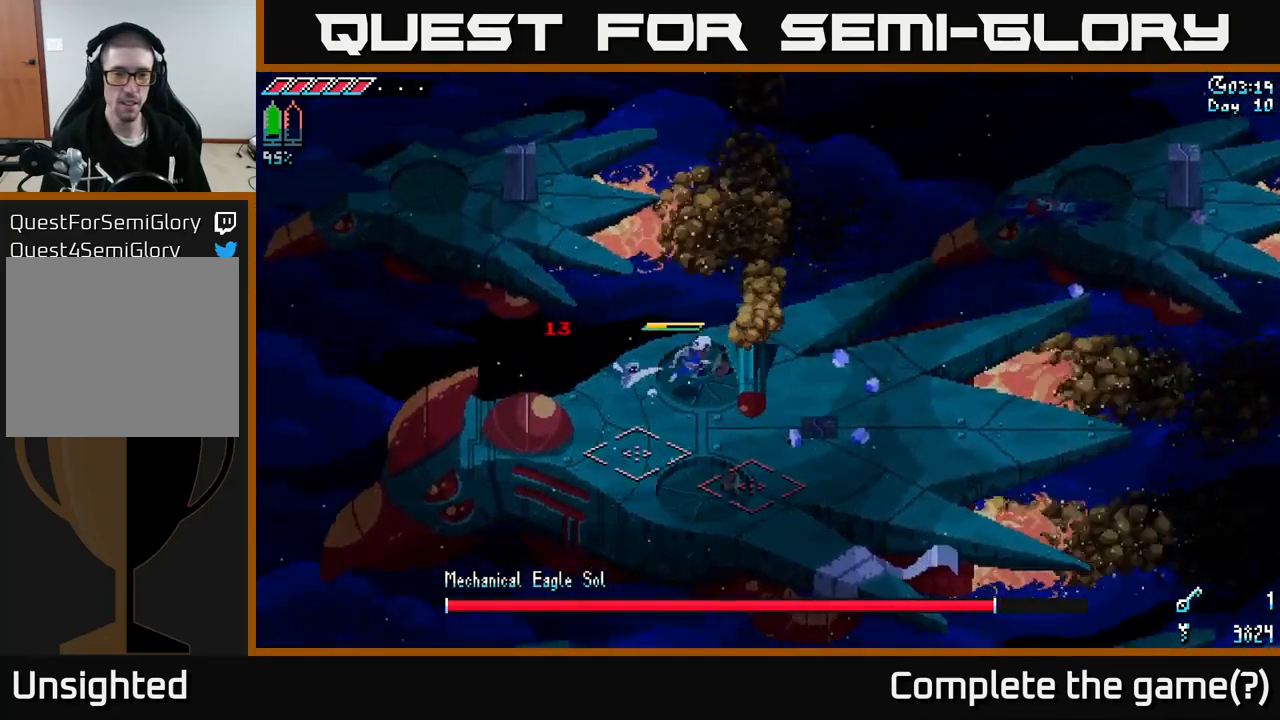
{"buttons": [], "left_stick": "down-right", "right_stick": "center", "events": [[117, "A", "up"], [433, "left_stick", "down-right"]]}
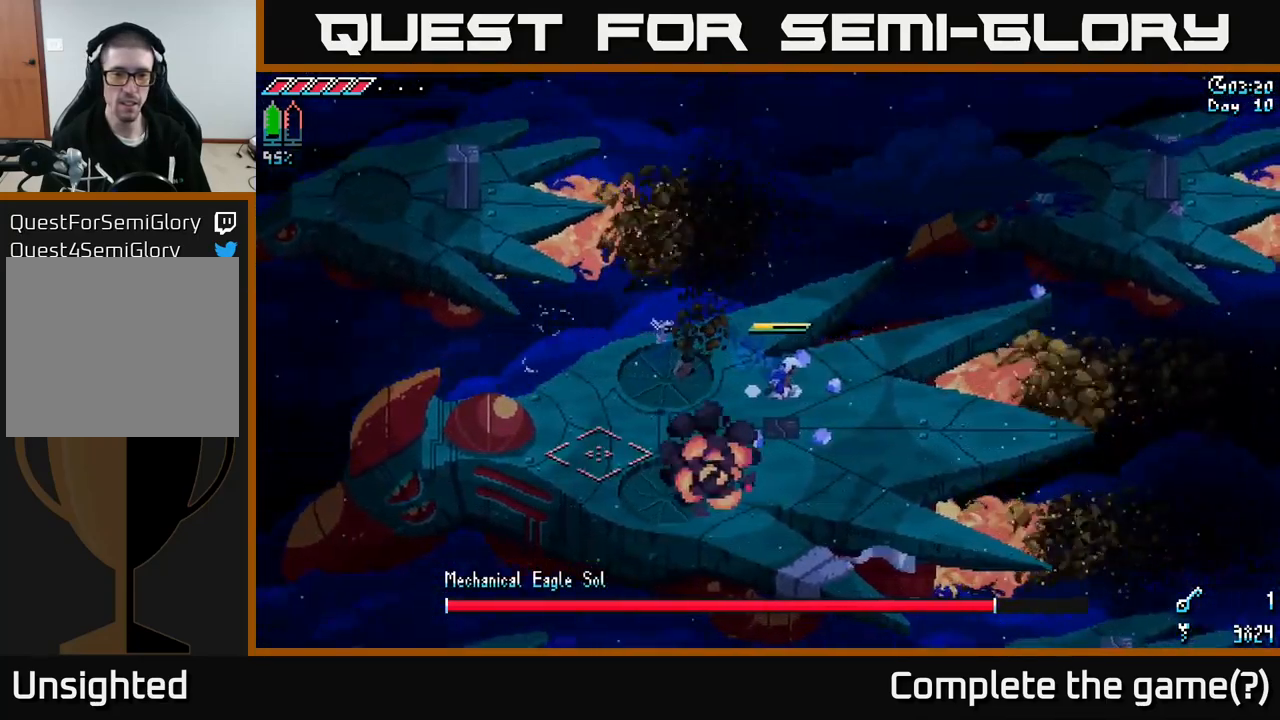
{"buttons": [], "left_stick": "center", "right_stick": "up-left", "events": [[433, "right_stick", "up-left"], [467, "left_stick", "center"]]}
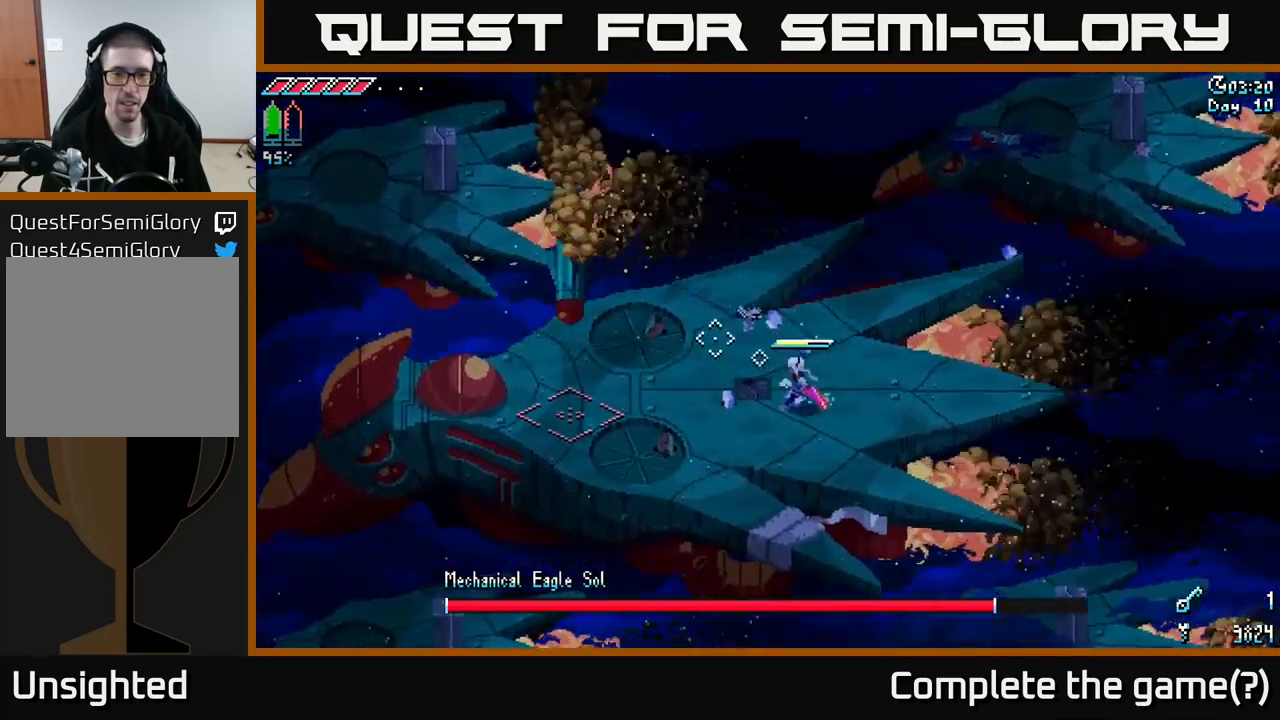
{"buttons": [], "left_stick": "center", "right_stick": "up", "events": [[467, "right_stick", "up"]]}
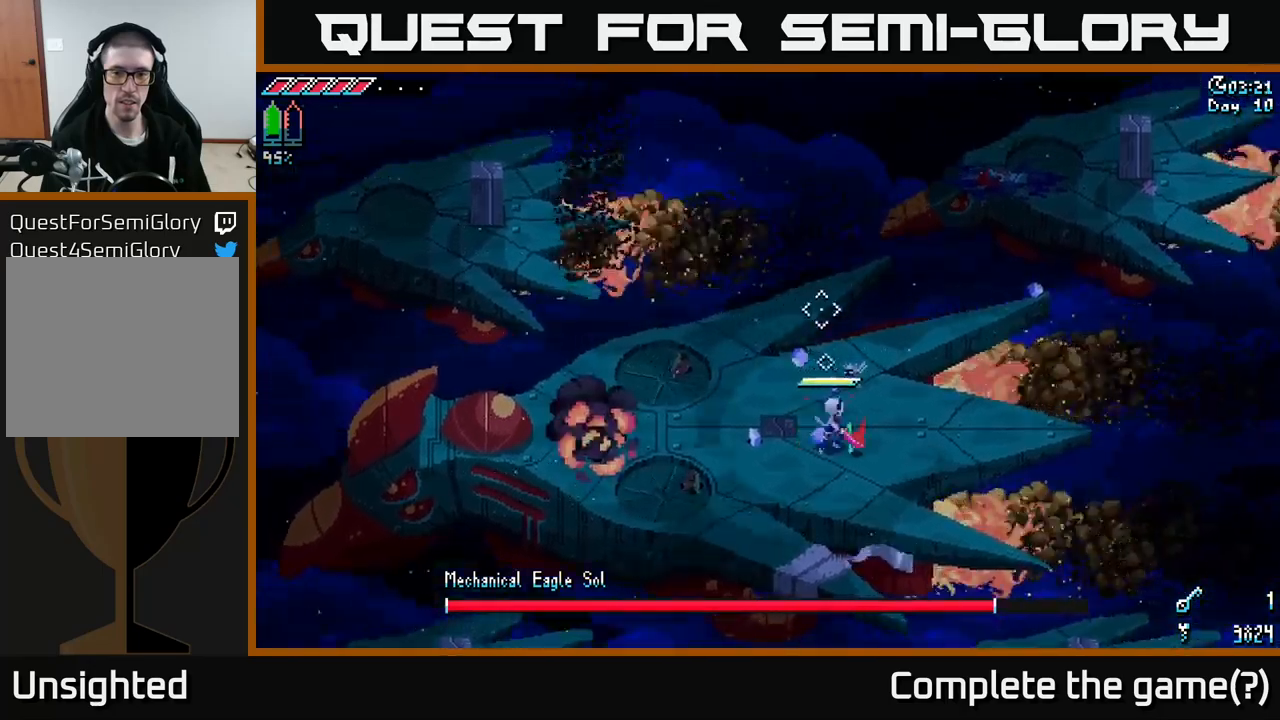
{"buttons": [], "left_stick": "left", "right_stick": "center", "events": [[17, "right_stick", "up-right"], [200, "left_stick", "left"], [300, "right_stick", "up-left"], [400, "right_stick", "center"]]}
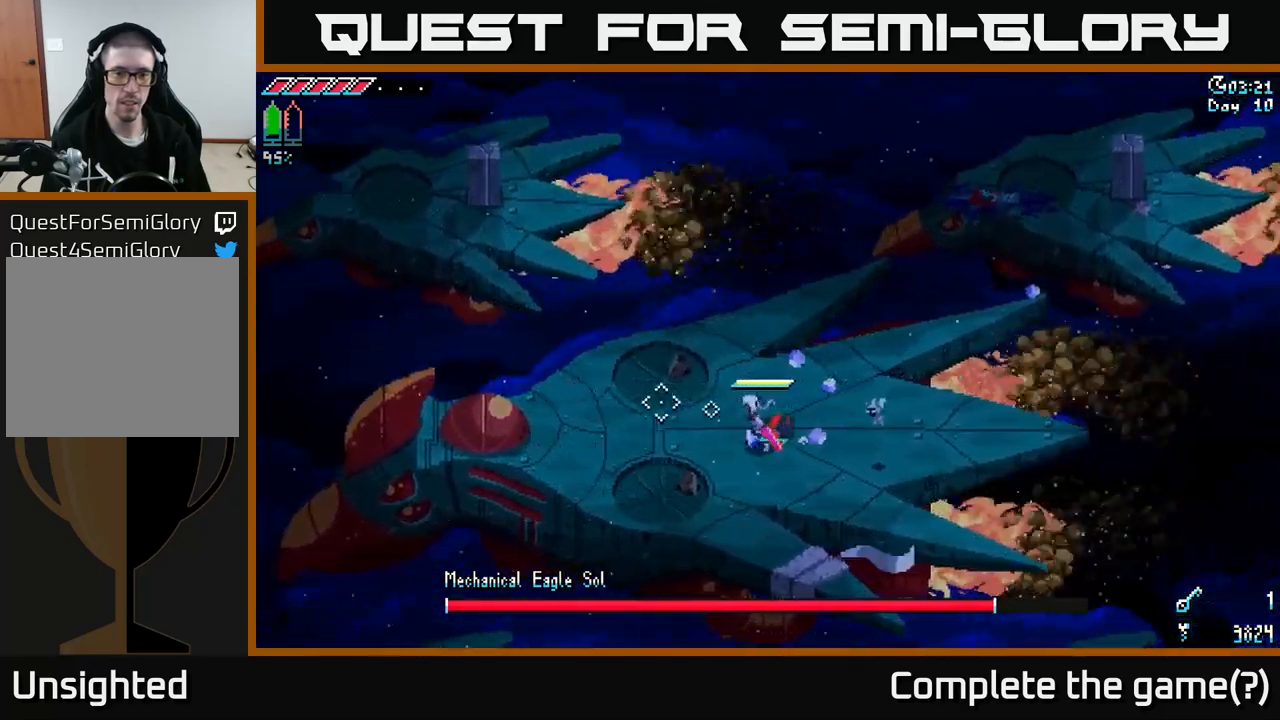
{"buttons": [], "left_stick": "left", "right_stick": "center", "events": [[267, "A", "down"], [434, "A", "up"]]}
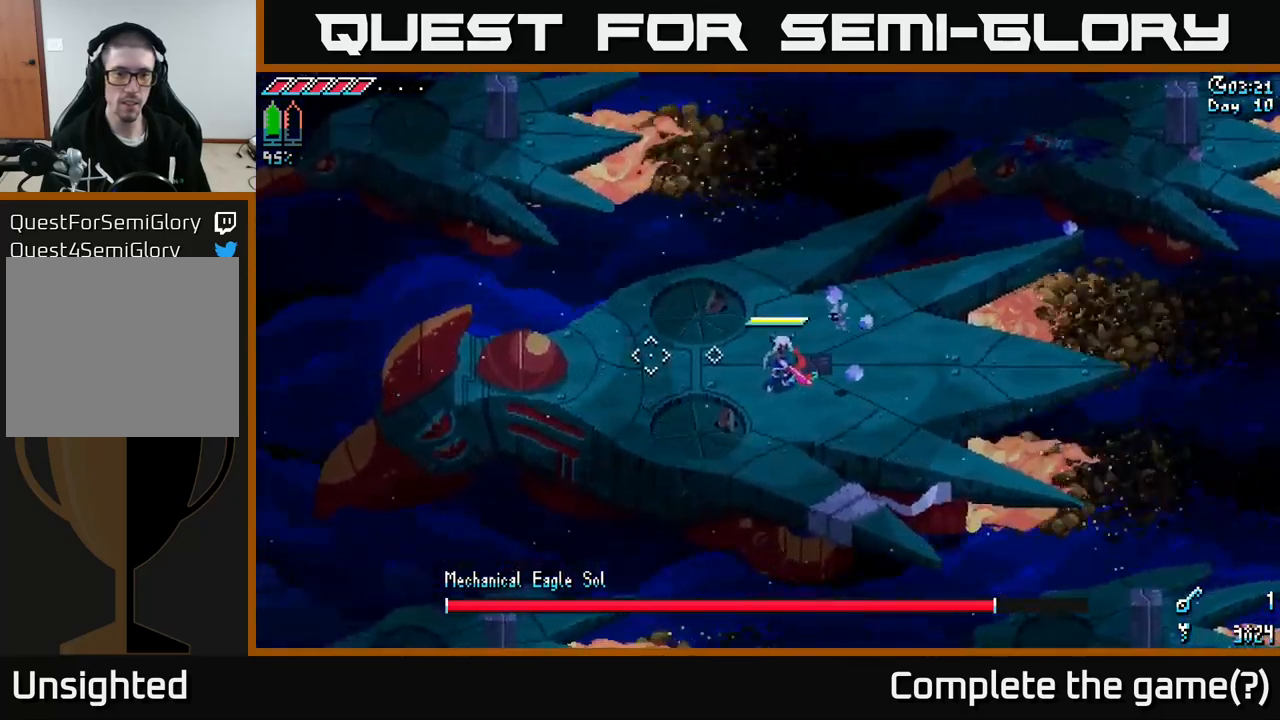
{"buttons": [], "left_stick": "center", "right_stick": "center", "events": [[250, "left_stick", "center"]]}
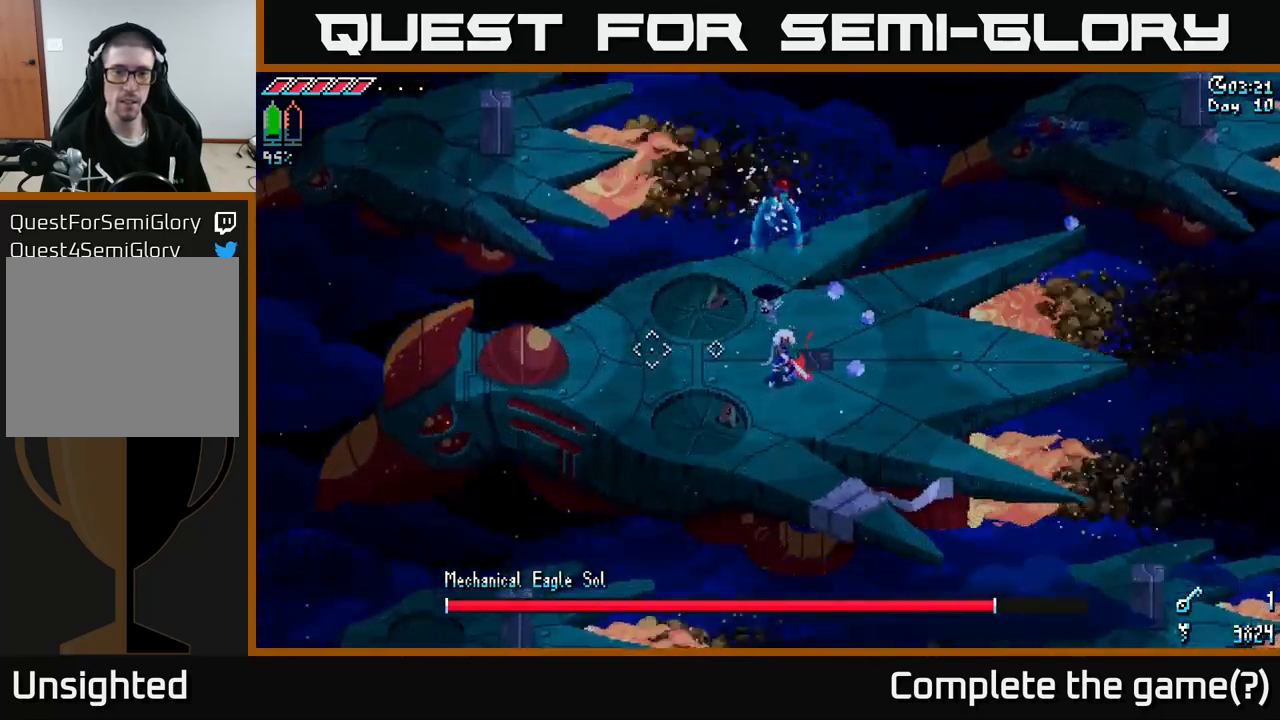
{"buttons": [], "left_stick": "up", "right_stick": "center", "events": [[134, "left_stick", "up"]]}
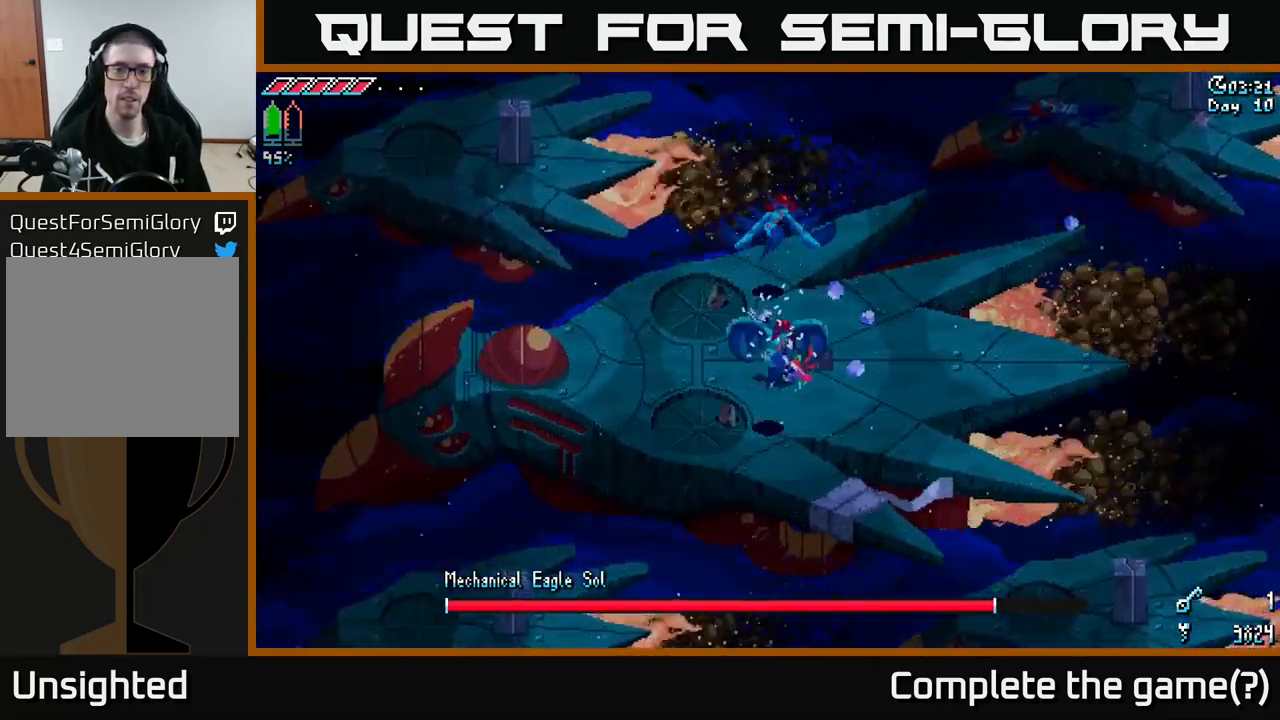
{"buttons": [], "left_stick": "down", "right_stick": "center", "events": [[34, "left_stick", "center"], [84, "left_stick", "down"], [267, "R2", "down"], [367, "R2", "up"]]}
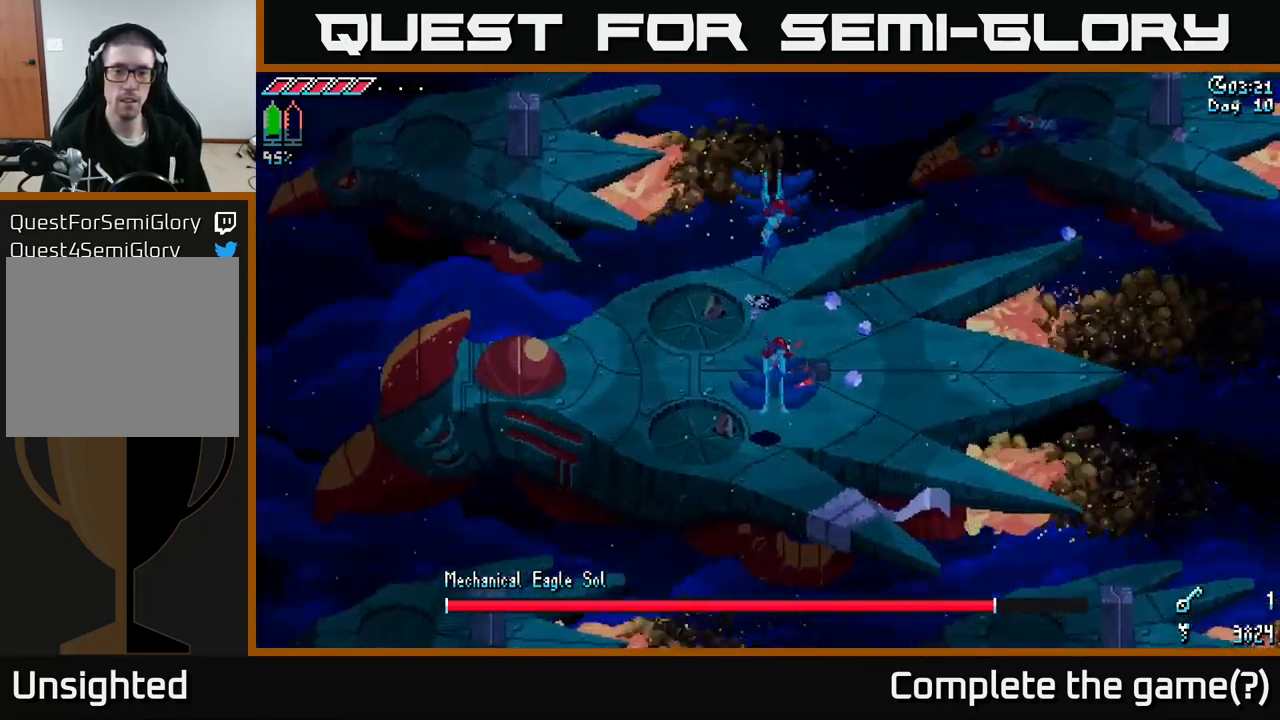
{"buttons": [], "left_stick": "down-right", "right_stick": "down-left", "events": [[17, "left_stick", "down-right"], [167, "right_stick", "down-left"], [184, "R2", "down"], [267, "R2", "up"]]}
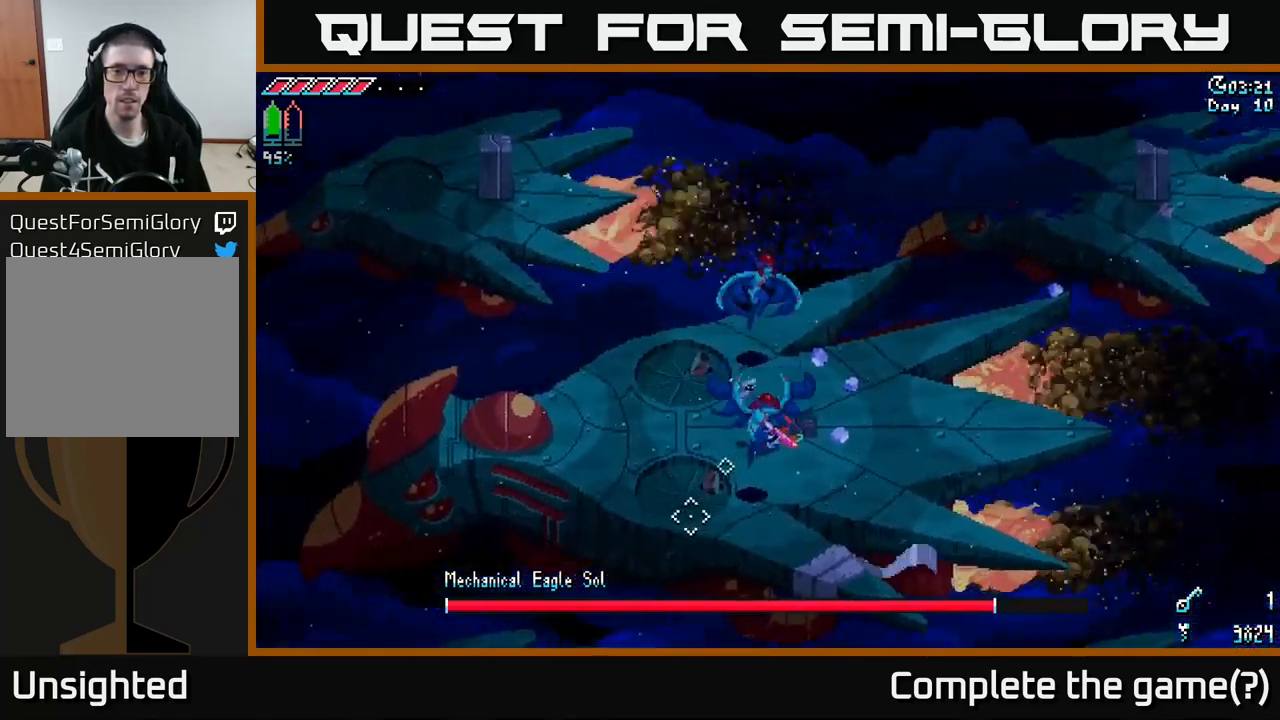
{"buttons": [], "left_stick": "left", "right_stick": "down-left", "events": [[34, "R2", "down"], [67, "left_stick", "right"], [134, "R2", "up"], [317, "left_stick", "center"], [384, "R2", "down"], [450, "left_stick", "left"], [500, "R2", "up"]]}
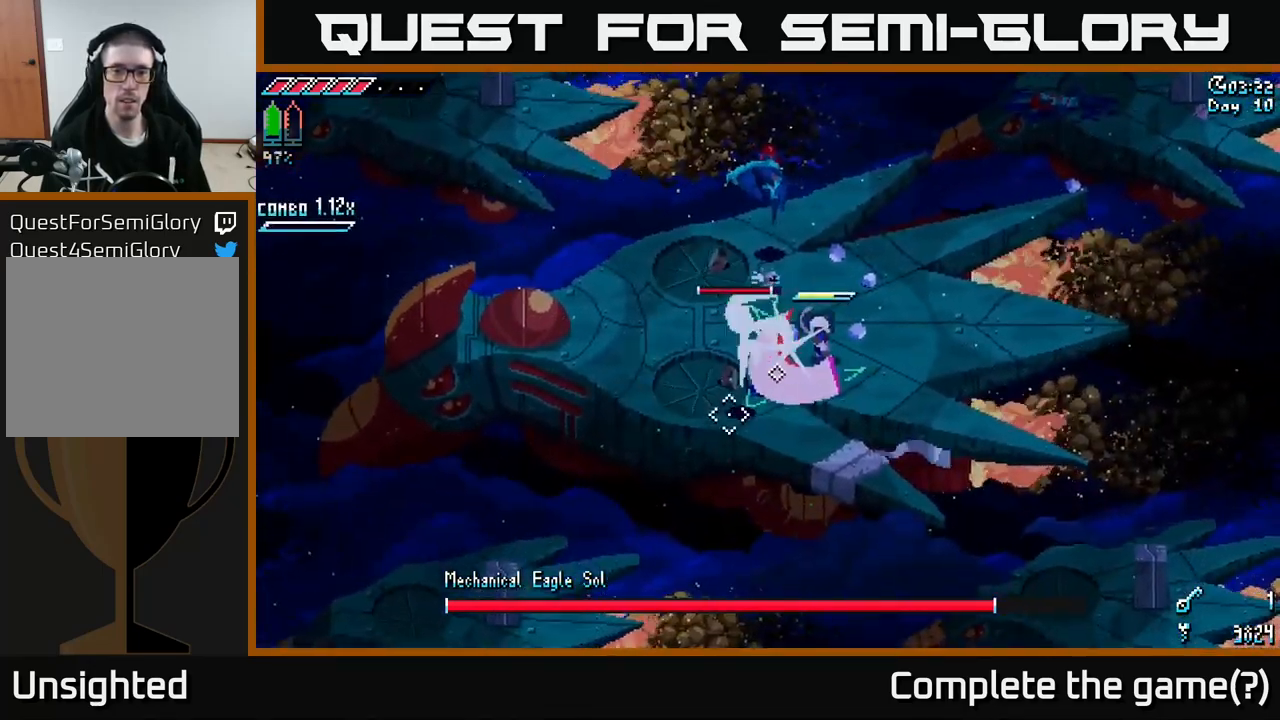
{"buttons": [], "left_stick": "right", "right_stick": "up-left", "events": [[17, "left_stick", "down-left"], [117, "left_stick", "center"], [184, "left_stick", "up"], [267, "right_stick", "up"], [384, "L2", "down"], [417, "right_stick", "up-left"], [484, "left_stick", "right"], [500, "L2", "up"]]}
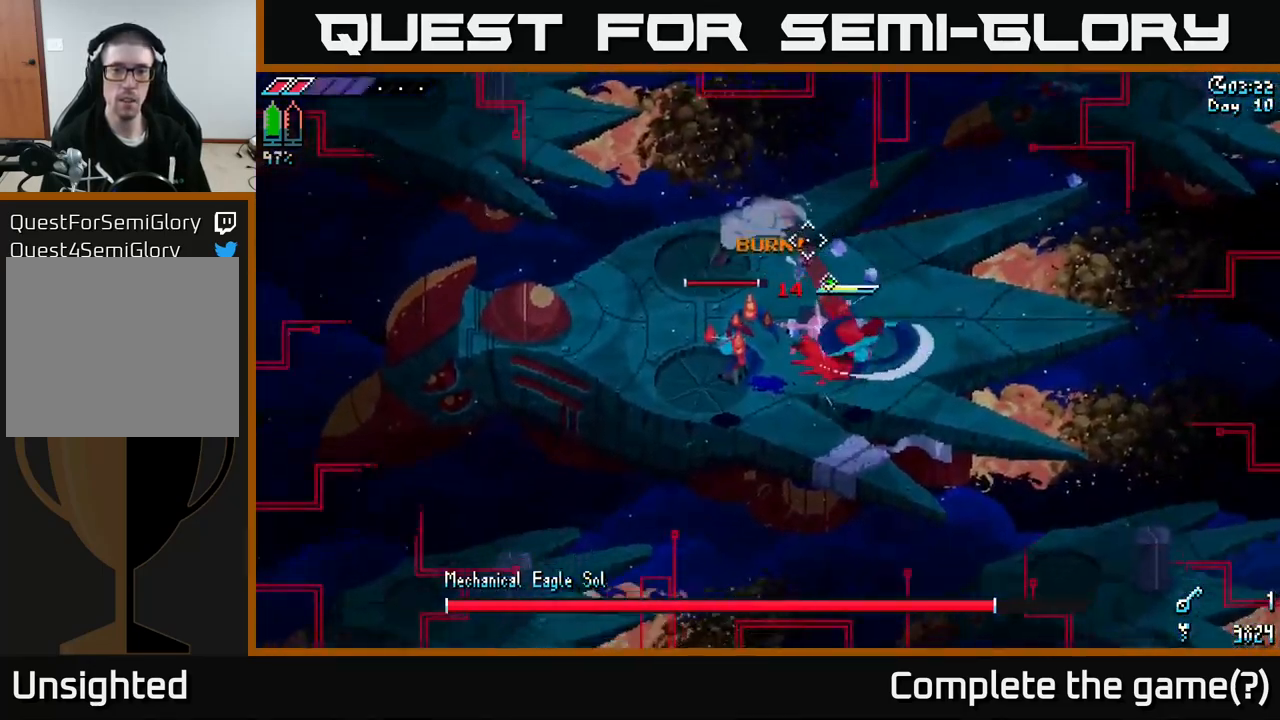
{"buttons": [], "left_stick": "up-left", "right_stick": "center", "events": [[250, "left_stick", "up"], [317, "left_stick", "up-left"], [317, "right_stick", "left"], [467, "right_stick", "center"]]}
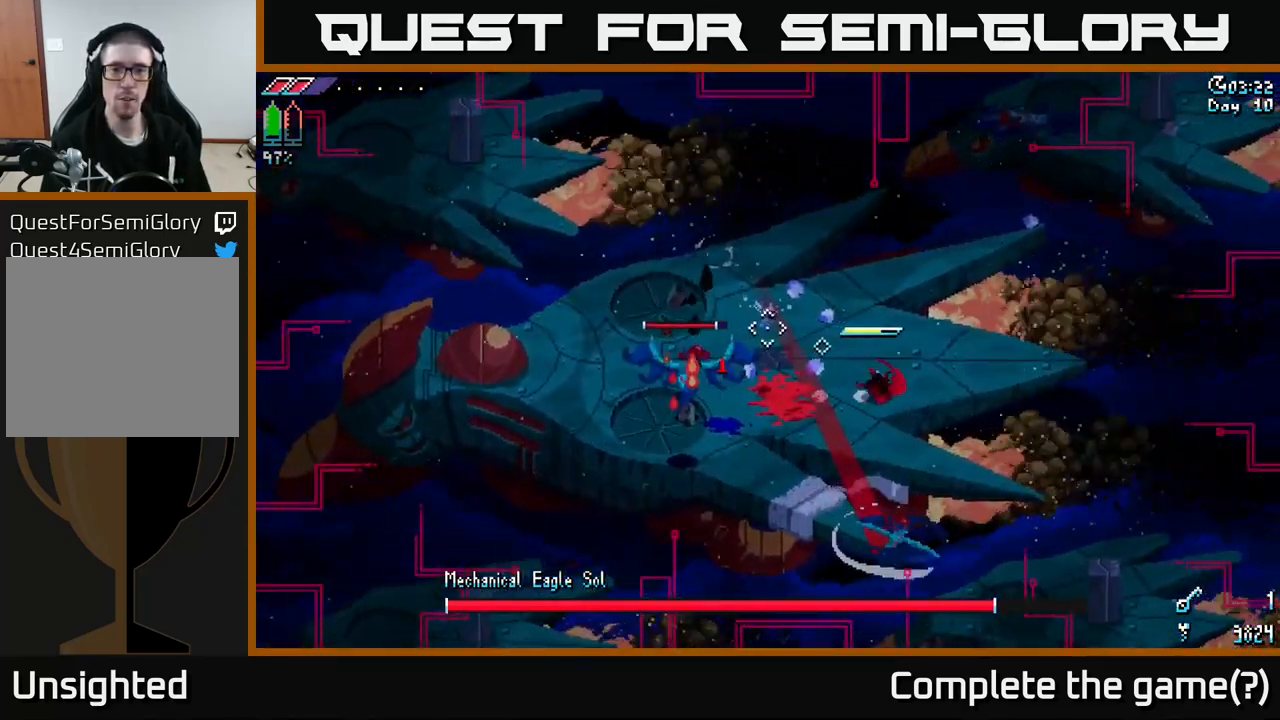
{"buttons": [], "left_stick": "center", "right_stick": "center", "events": [[433, "left_stick", "center"]]}
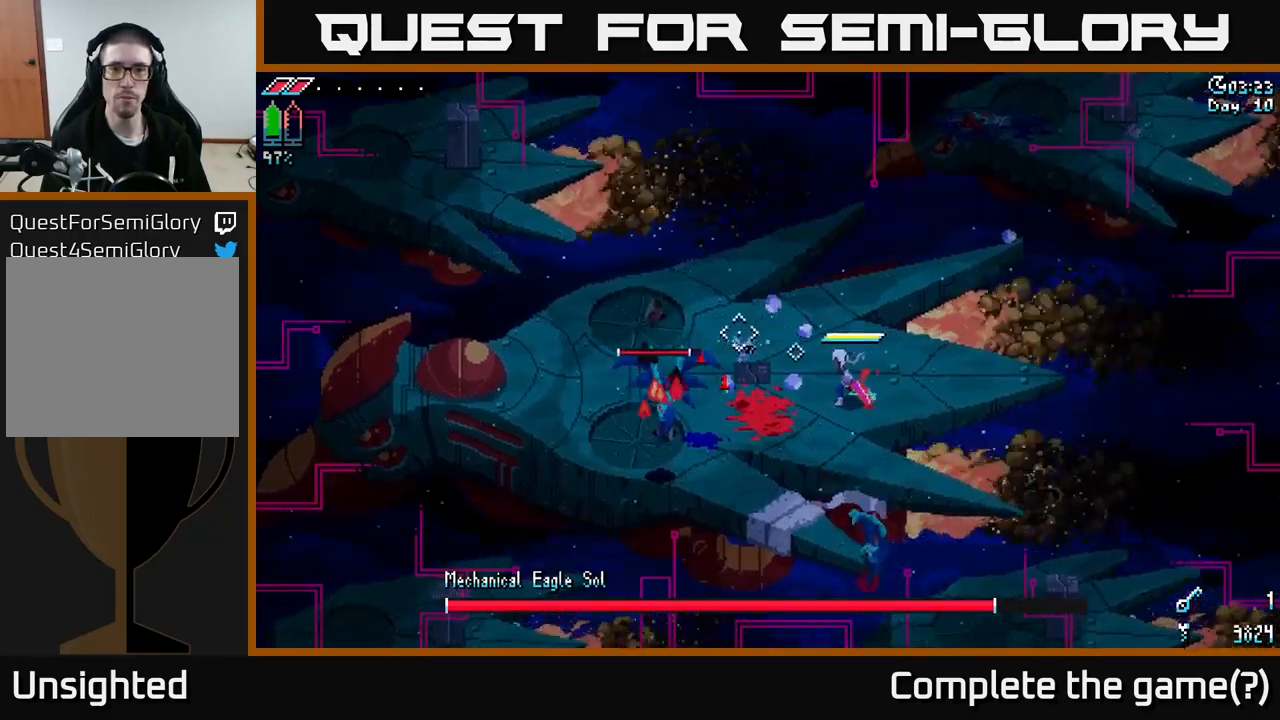
{"buttons": [], "left_stick": "left", "right_stick": "center", "events": [[34, "left_stick", "up-left"], [50, "R1", "down"], [150, "left_stick", "left"], [167, "R1", "up"]]}
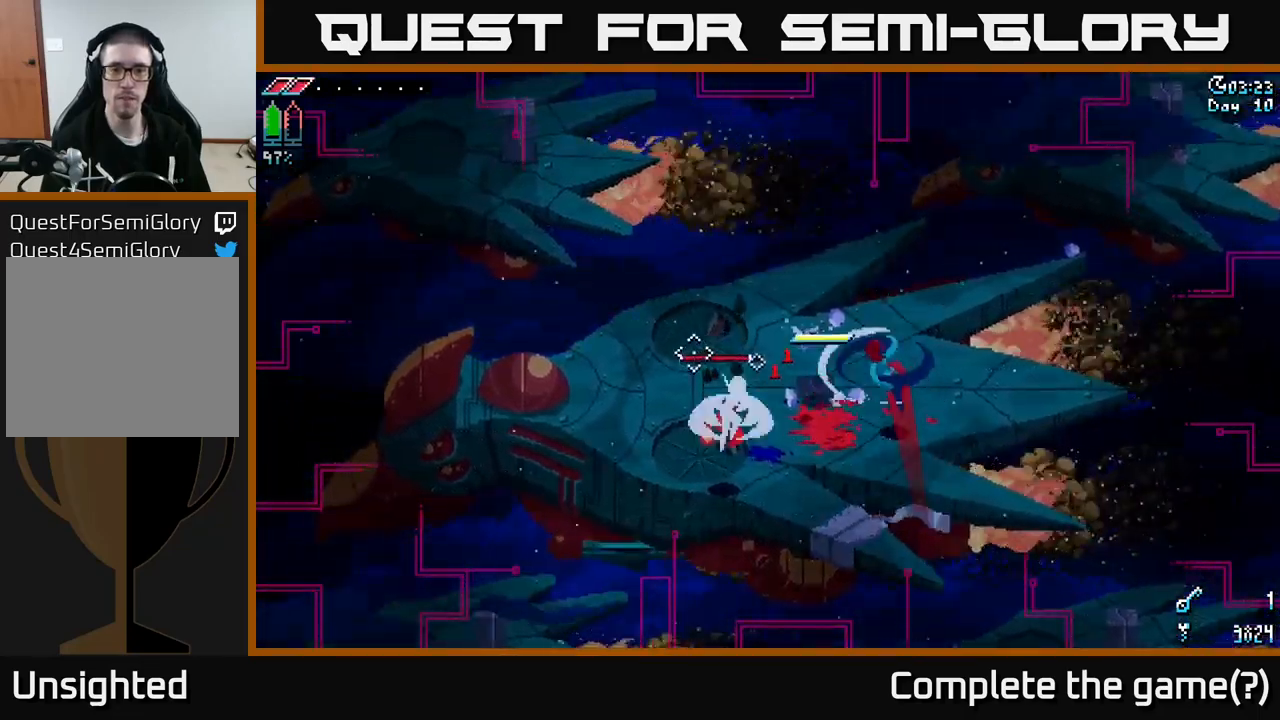
{"buttons": [], "left_stick": "left", "right_stick": "center", "events": [[100, "right_stick", "down-left"], [134, "R2", "down"], [250, "R2", "up"], [400, "right_stick", "center"]]}
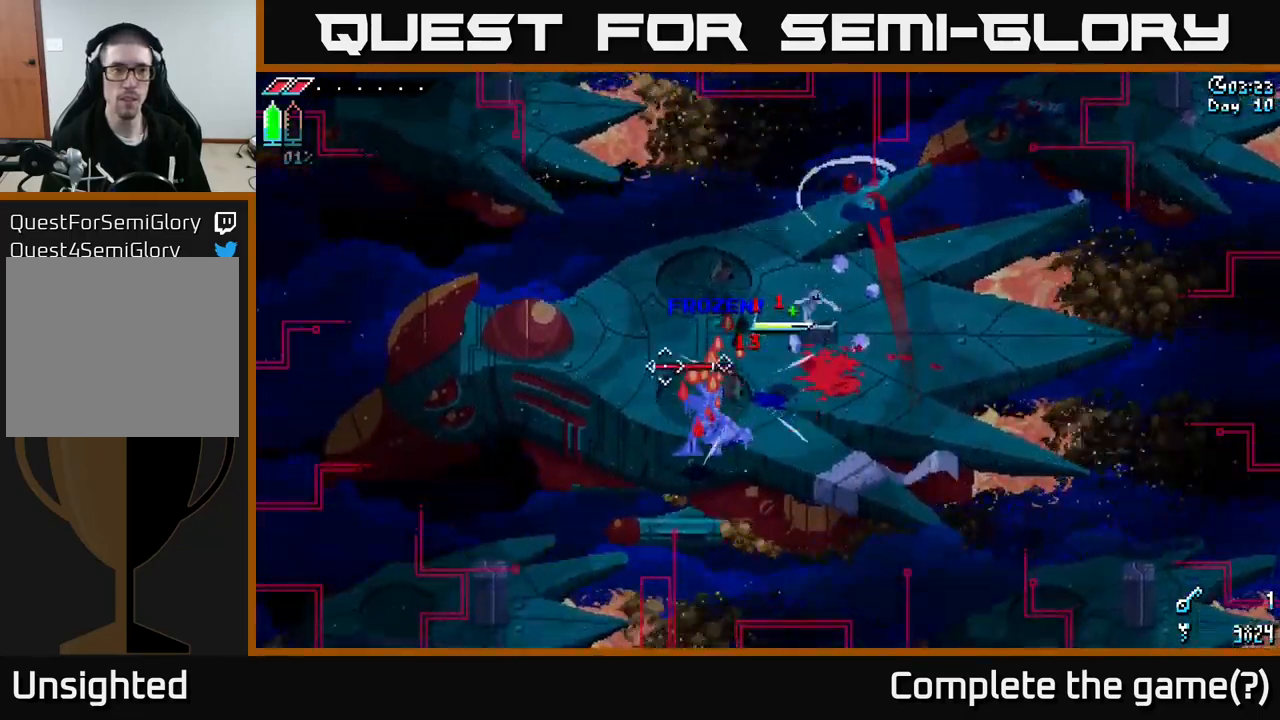
{"buttons": ["R1"], "left_stick": "up", "right_stick": "center", "events": [[100, "R2", "down"], [117, "right_stick", "down-left"], [250, "R2", "up"], [317, "left_stick", "up"], [334, "right_stick", "center"], [500, "R1", "down"]]}
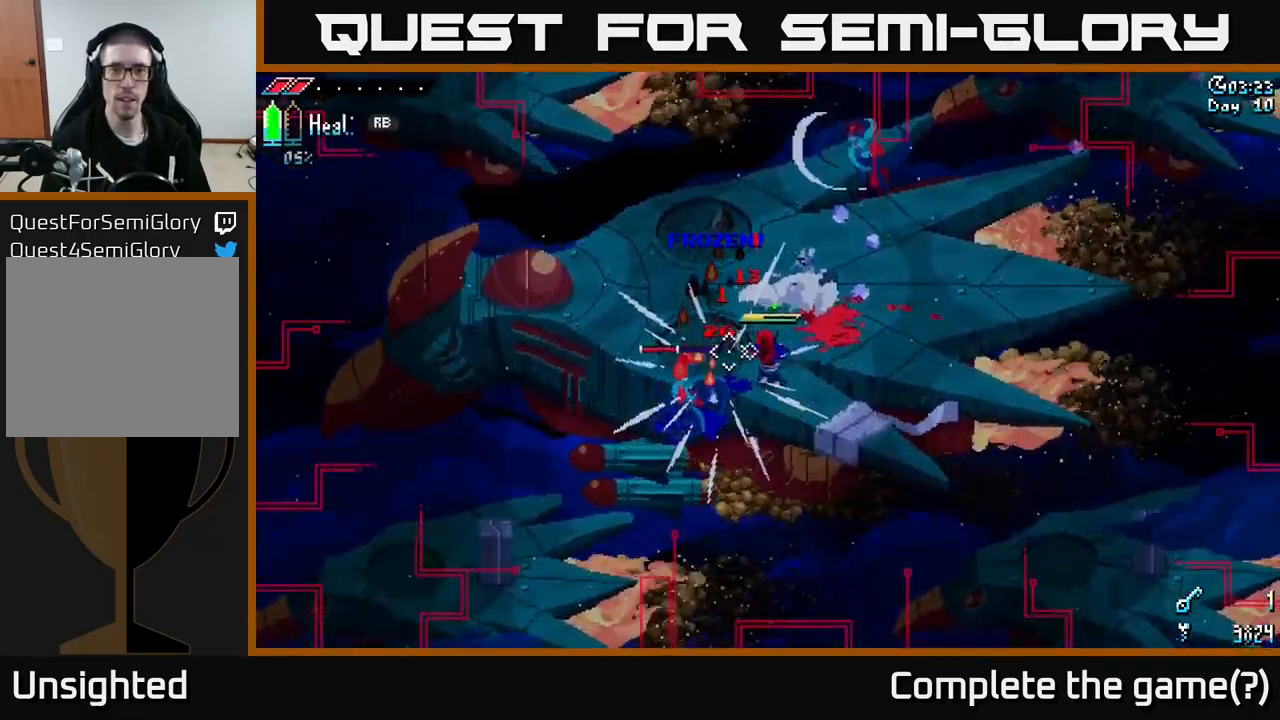
{"buttons": [], "left_stick": "up-left", "right_stick": "center", "events": [[117, "R1", "up"], [450, "left_stick", "up-left"]]}
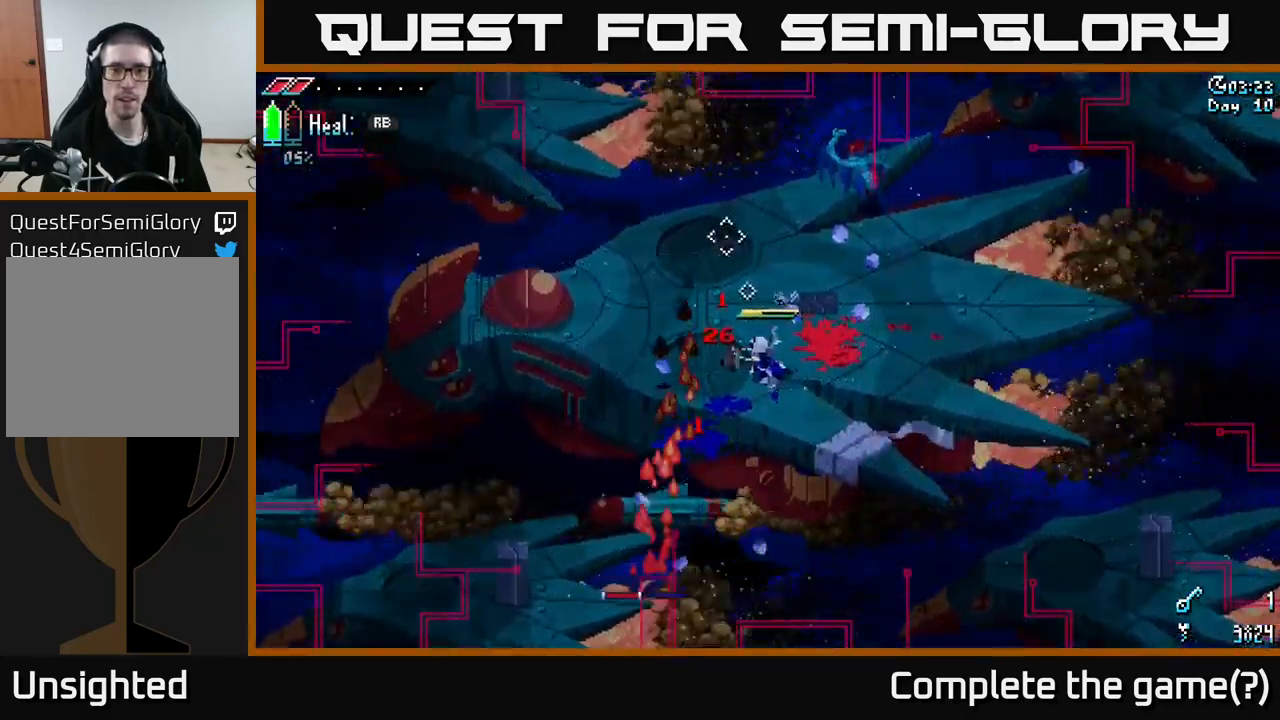
{"buttons": [], "left_stick": "up", "right_stick": "up-right", "events": [[250, "left_stick", "up"], [334, "right_stick", "right"], [434, "right_stick", "up-right"]]}
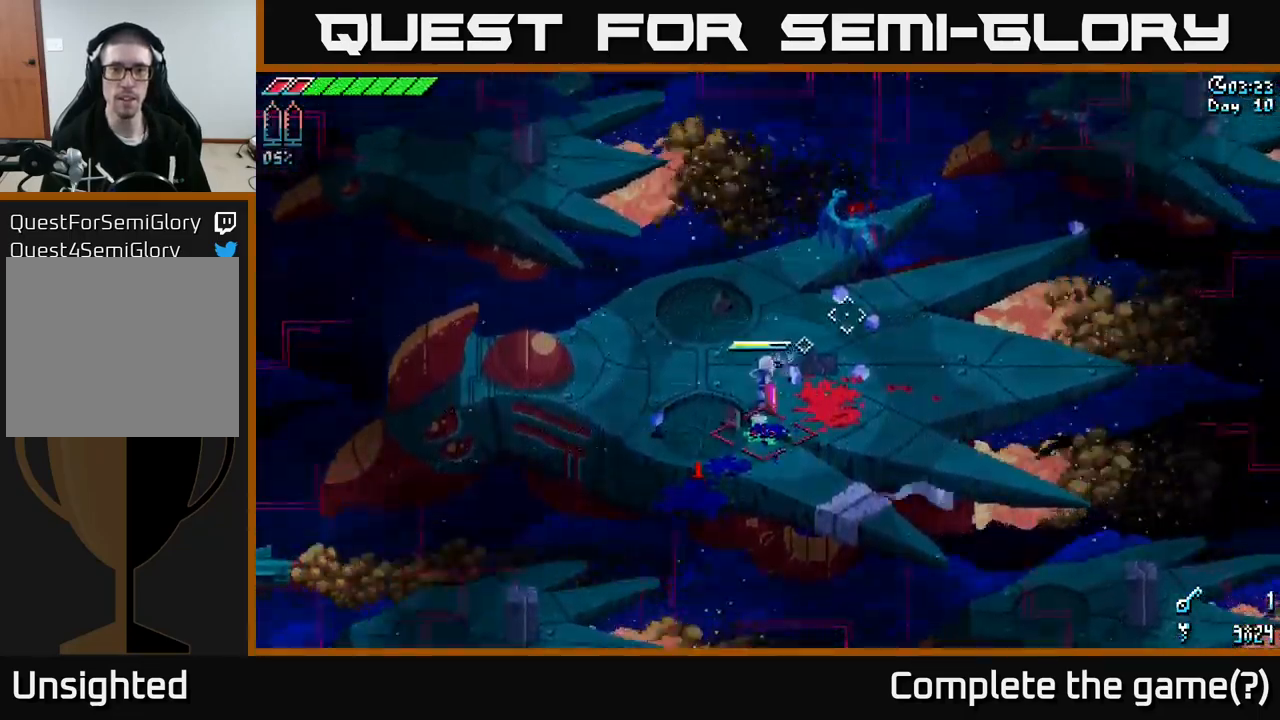
{"buttons": [], "left_stick": "up-right", "right_stick": "up-right", "events": [[50, "left_stick", "up-right"], [367, "R2", "down"], [450, "R2", "up"]]}
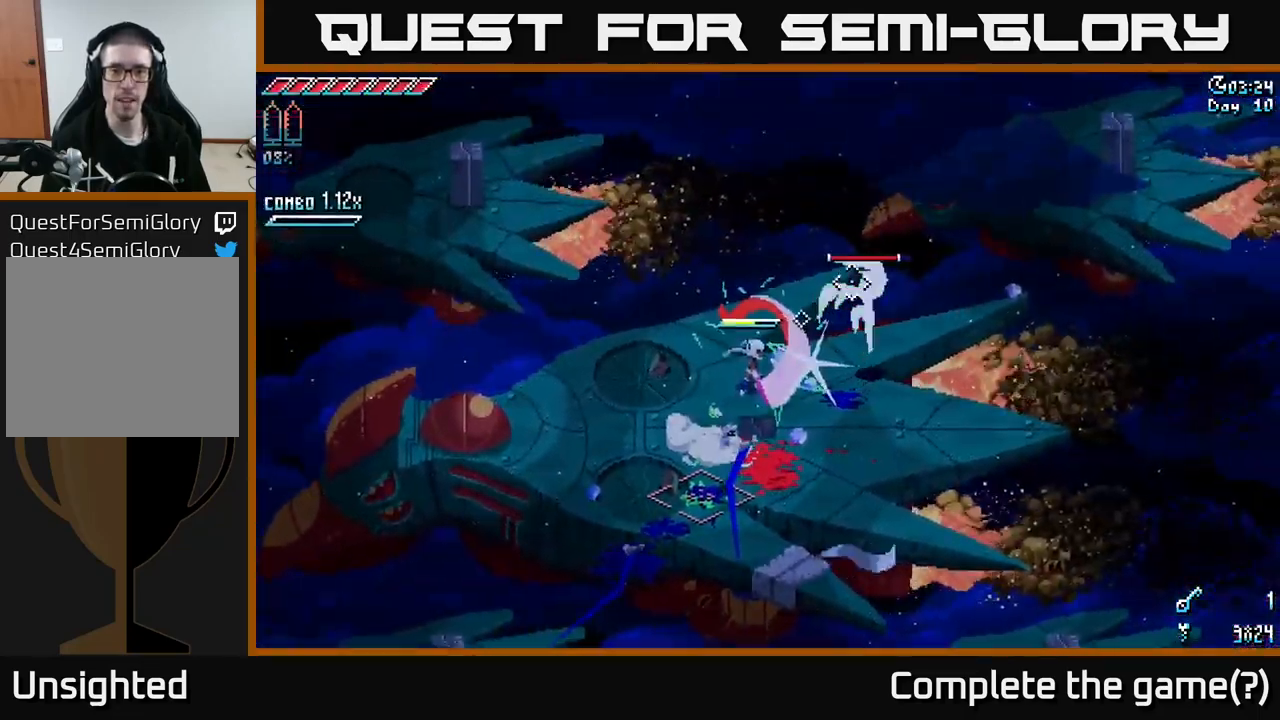
{"buttons": [], "left_stick": "down-right", "right_stick": "up-right", "events": [[17, "right_stick", "right"], [50, "left_stick", "right"], [284, "left_stick", "down-right"], [434, "right_stick", "up-right"]]}
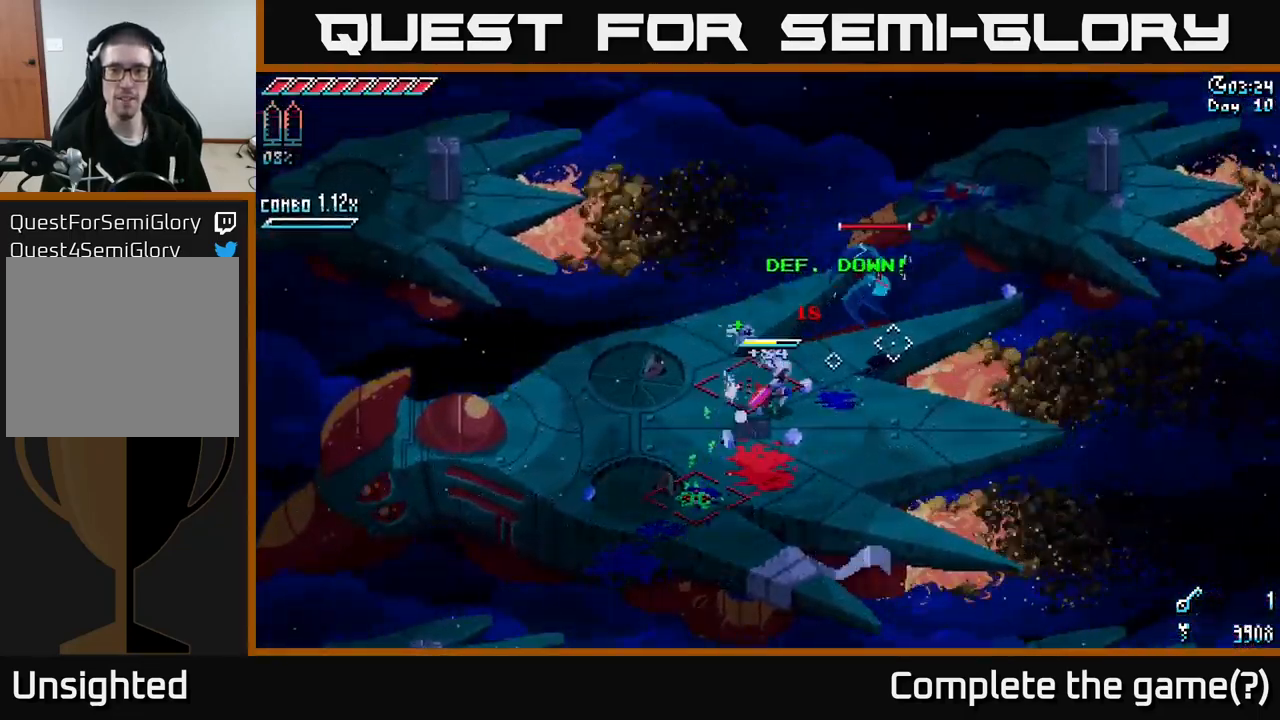
{"buttons": [], "left_stick": "down", "right_stick": "up-right", "events": [[117, "left_stick", "up-right"], [167, "R2", "down"], [250, "R2", "up"], [300, "left_stick", "center"], [400, "left_stick", "down"]]}
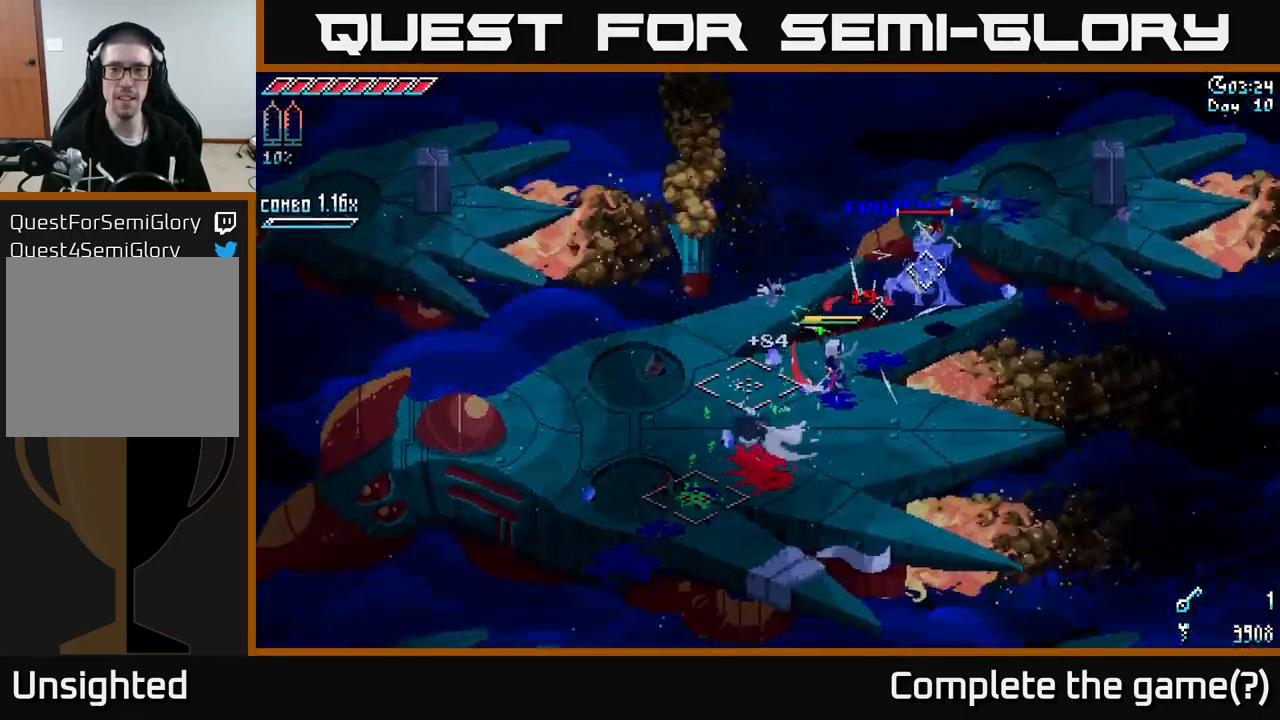
{"buttons": [], "left_stick": "down", "right_stick": "up-right", "events": [[200, "left_stick", "down-right"], [417, "left_stick", "down"]]}
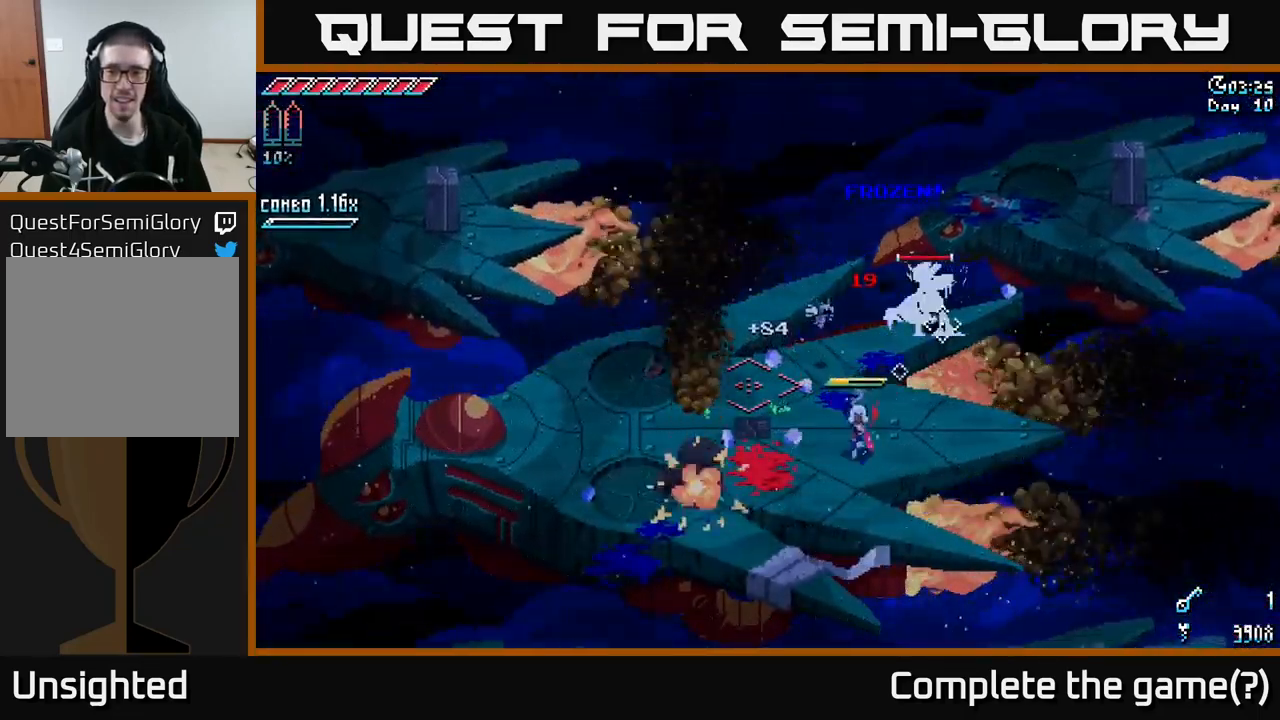
{"buttons": [], "left_stick": "center", "right_stick": "up-right", "events": [[167, "left_stick", "center"]]}
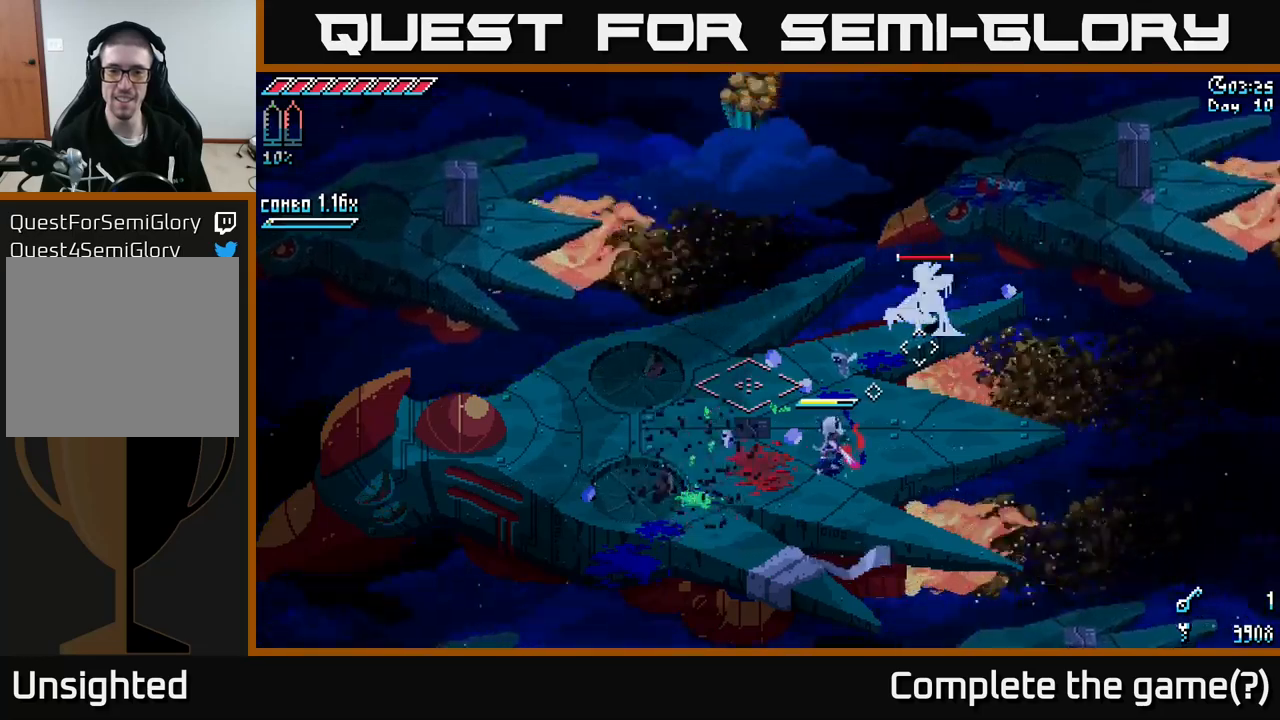
{"buttons": [], "left_stick": "down-left", "right_stick": "up-right", "events": [[33, "left_stick", "left"], [267, "left_stick", "center"], [367, "left_stick", "down-left"], [400, "L2", "down"], [500, "L2", "up"]]}
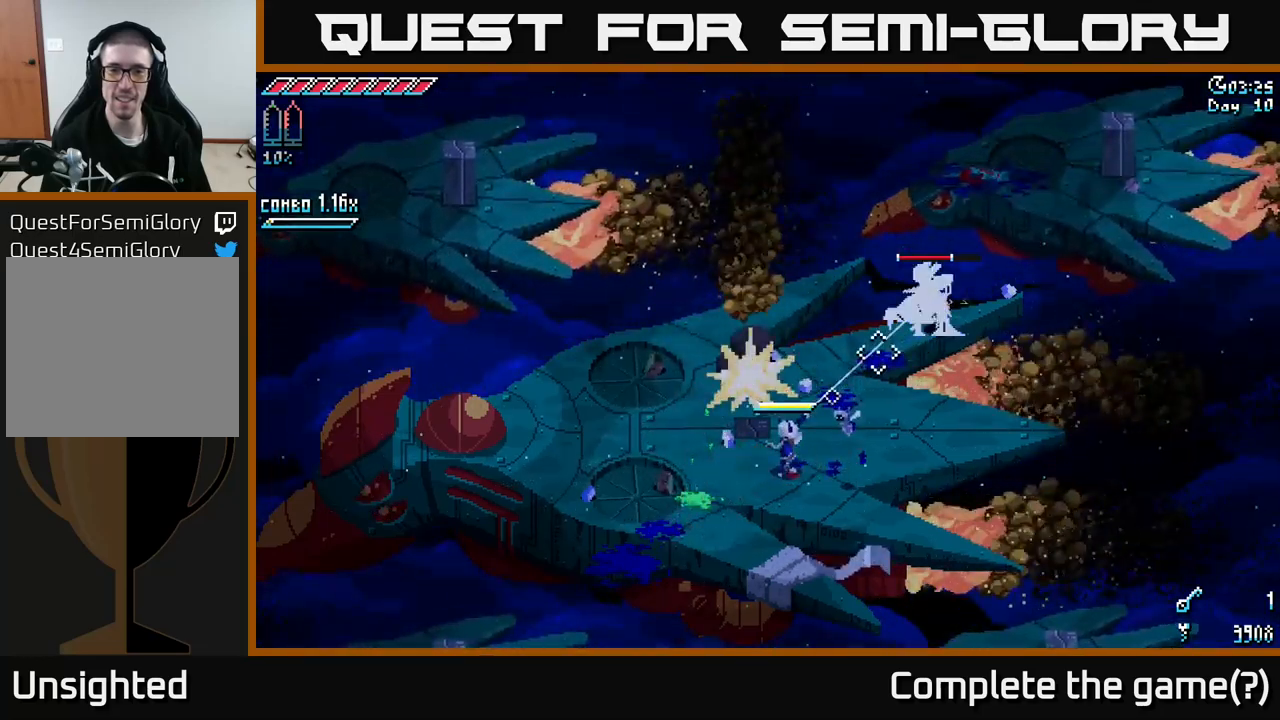
{"buttons": [], "left_stick": "center", "right_stick": "up-right", "events": [[83, "left_stick", "center"], [350, "R2", "down"], [483, "R2", "up"]]}
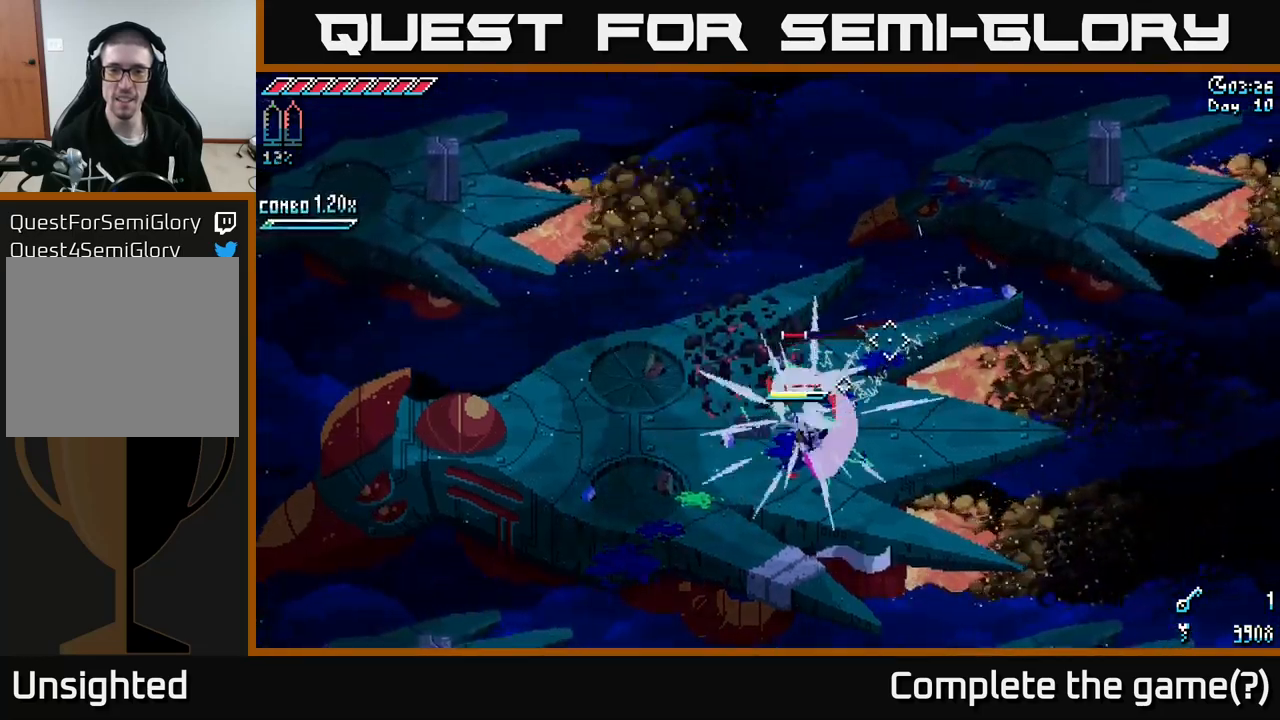
{"buttons": [], "left_stick": "center", "right_stick": "up-right", "events": [[217, "left_stick", "up"], [300, "R2", "down"], [450, "R2", "up"], [450, "left_stick", "center"]]}
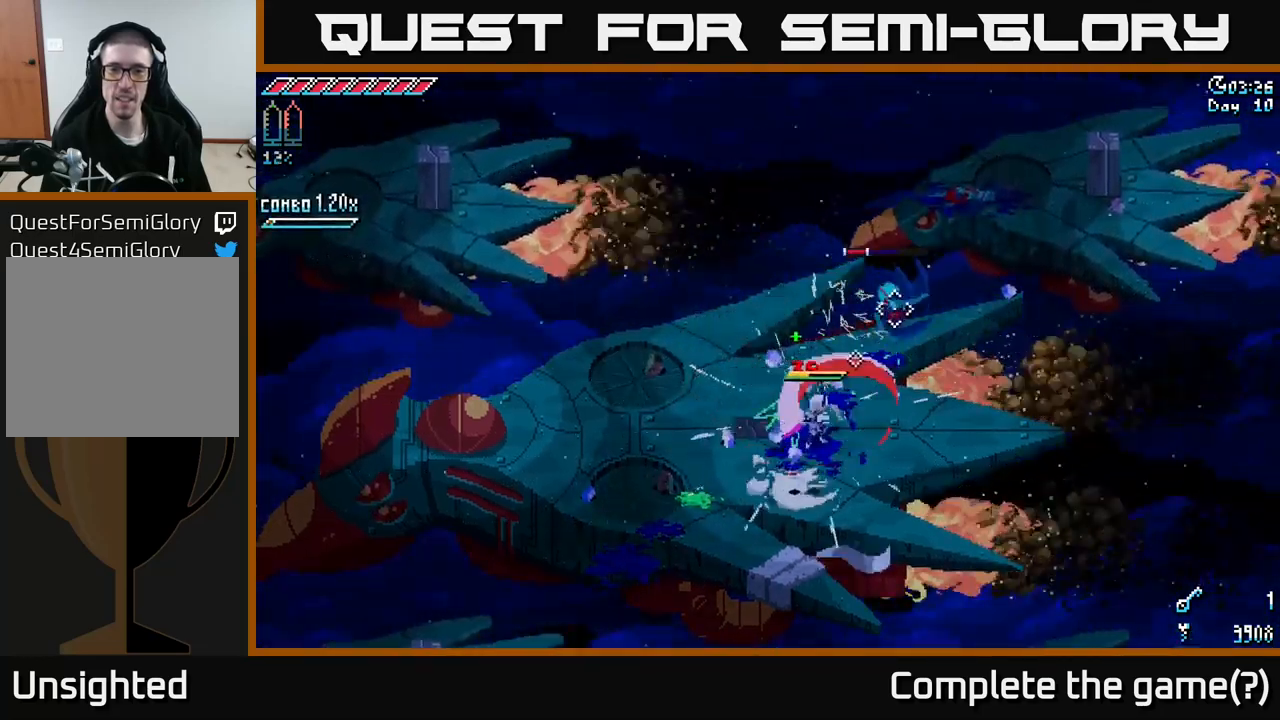
{"buttons": [], "left_stick": "up-right", "right_stick": "right", "events": [[183, "left_stick", "up"], [367, "right_stick", "center"], [450, "left_stick", "up-right"], [500, "right_stick", "right"]]}
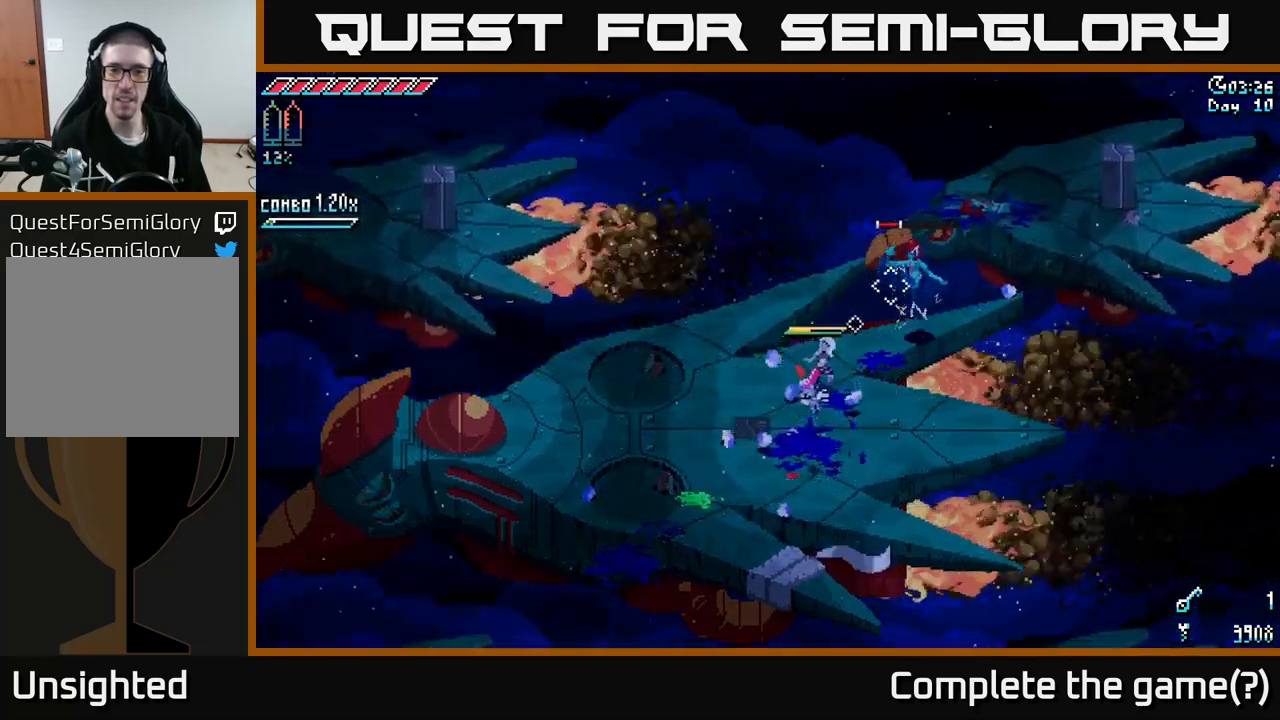
{"buttons": [], "left_stick": "down-left", "right_stick": "up-right", "events": [[17, "right_stick", "up-right"], [117, "R2", "down"], [233, "left_stick", "center"], [250, "R2", "up"], [283, "left_stick", "down-left"]]}